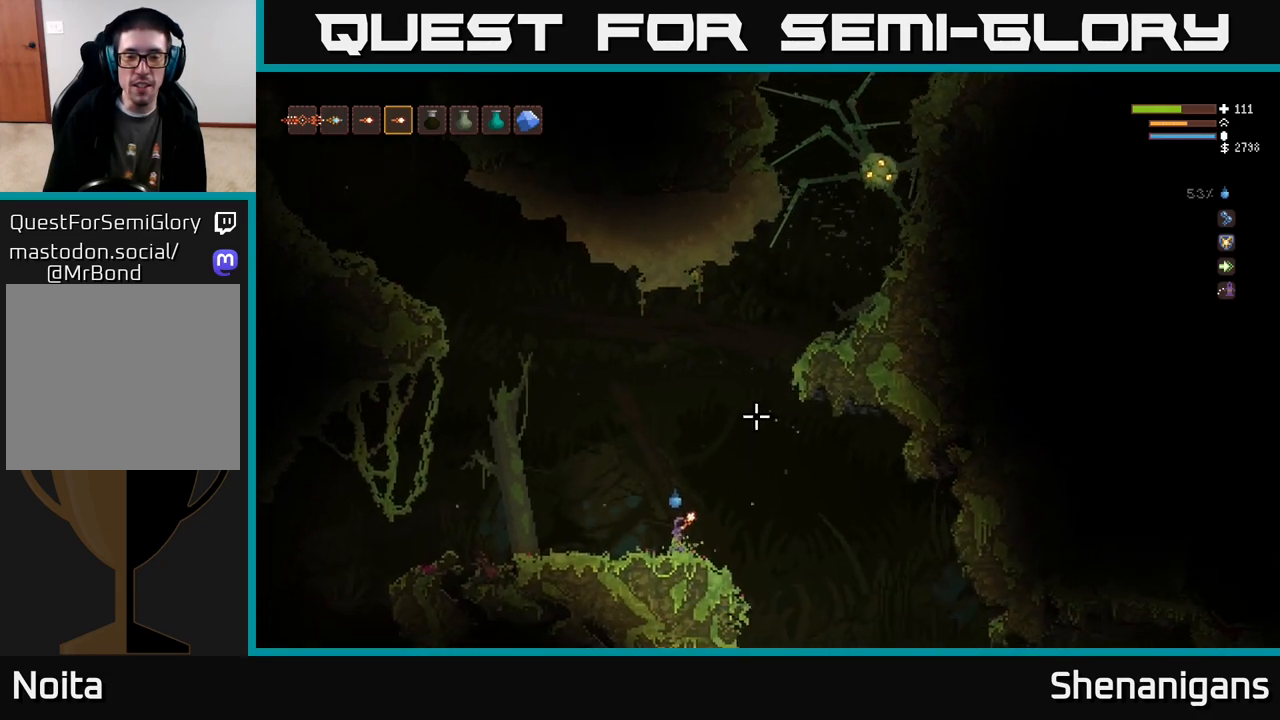
Gameplay with a controller (Xbox layout); each line is a JSON object with the inputs held at the frame after it. "events" lists button and stick changes between this image and that frame as [ms after this image, input, new state], when the widget could be followed in between.
{"buttons": [], "left_stick": "center", "right_stick": "up-right", "events": [[300, "R2", "down"], [383, "R2", "up"]]}
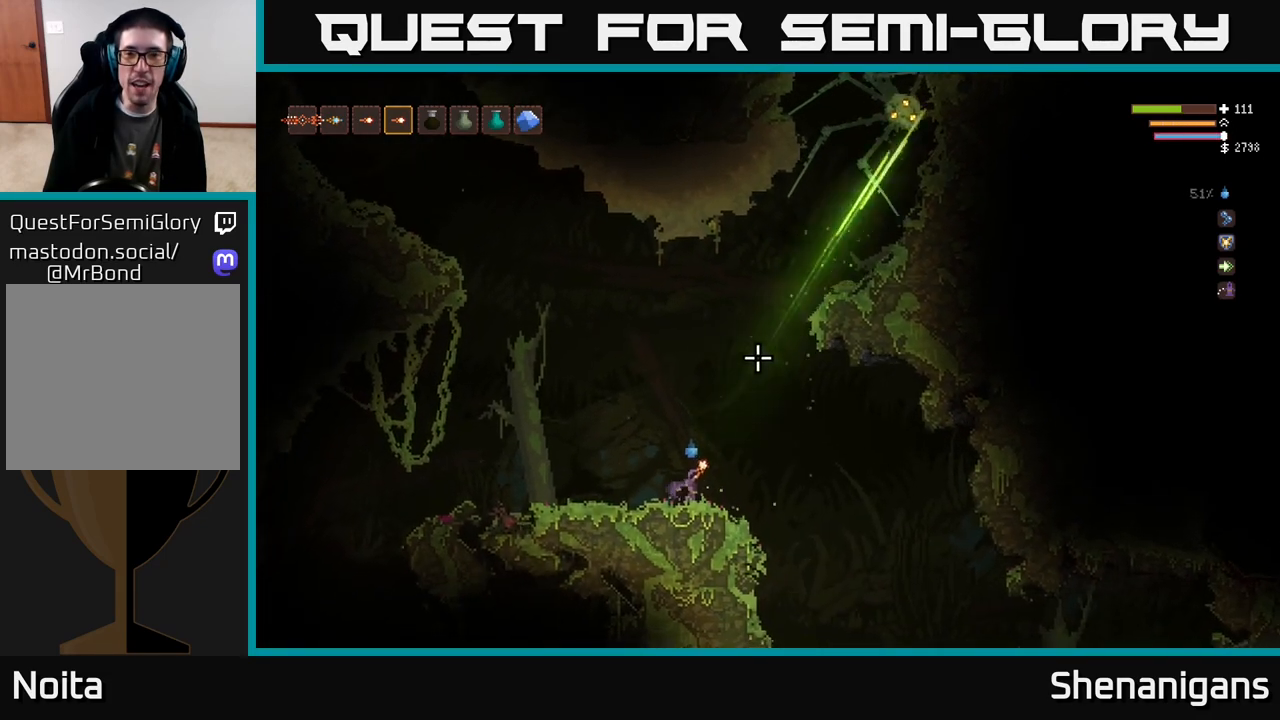
{"buttons": [], "left_stick": "center", "right_stick": "up-right", "events": [[133, "R2", "down"], [250, "R2", "up"]]}
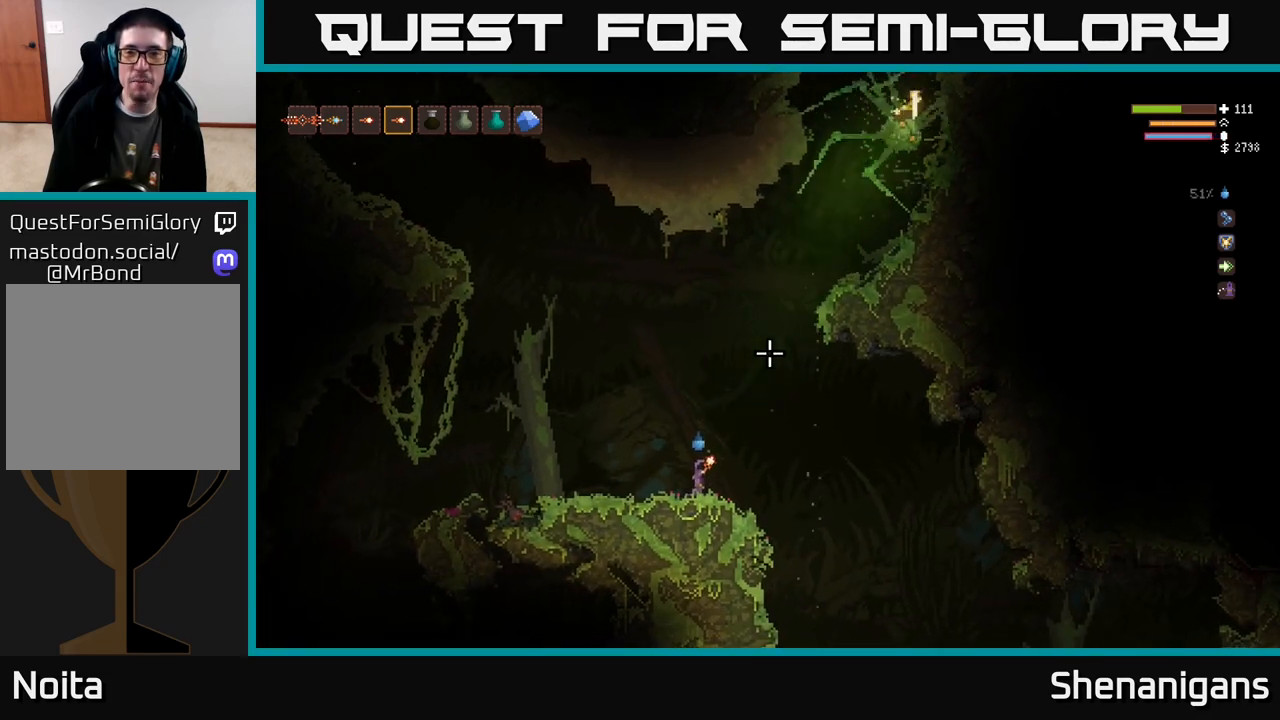
{"buttons": [], "left_stick": "center", "right_stick": "up-right", "events": [[17, "R2", "down"], [117, "R2", "up"]]}
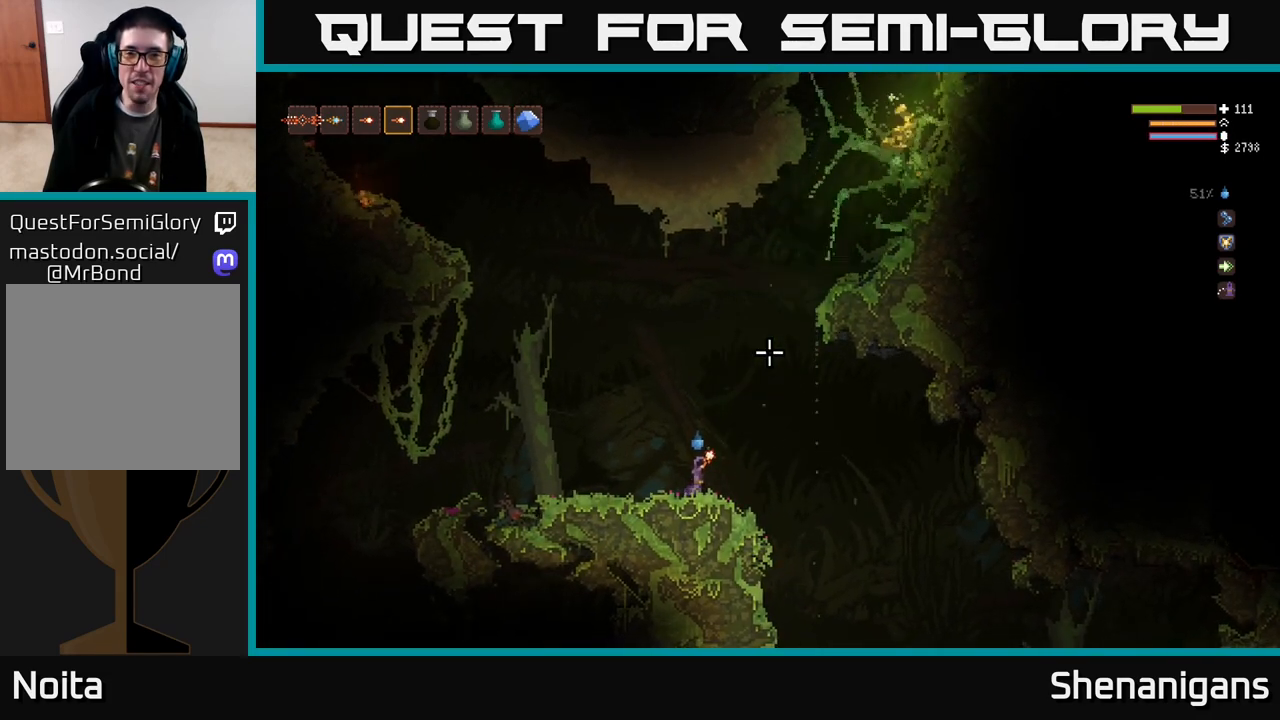
{"buttons": ["L2"], "left_stick": "center", "right_stick": "up-right", "events": [[33, "L2", "down"], [50, "left_stick", "up-right"], [133, "left_stick", "right"], [433, "left_stick", "up"], [500, "left_stick", "center"]]}
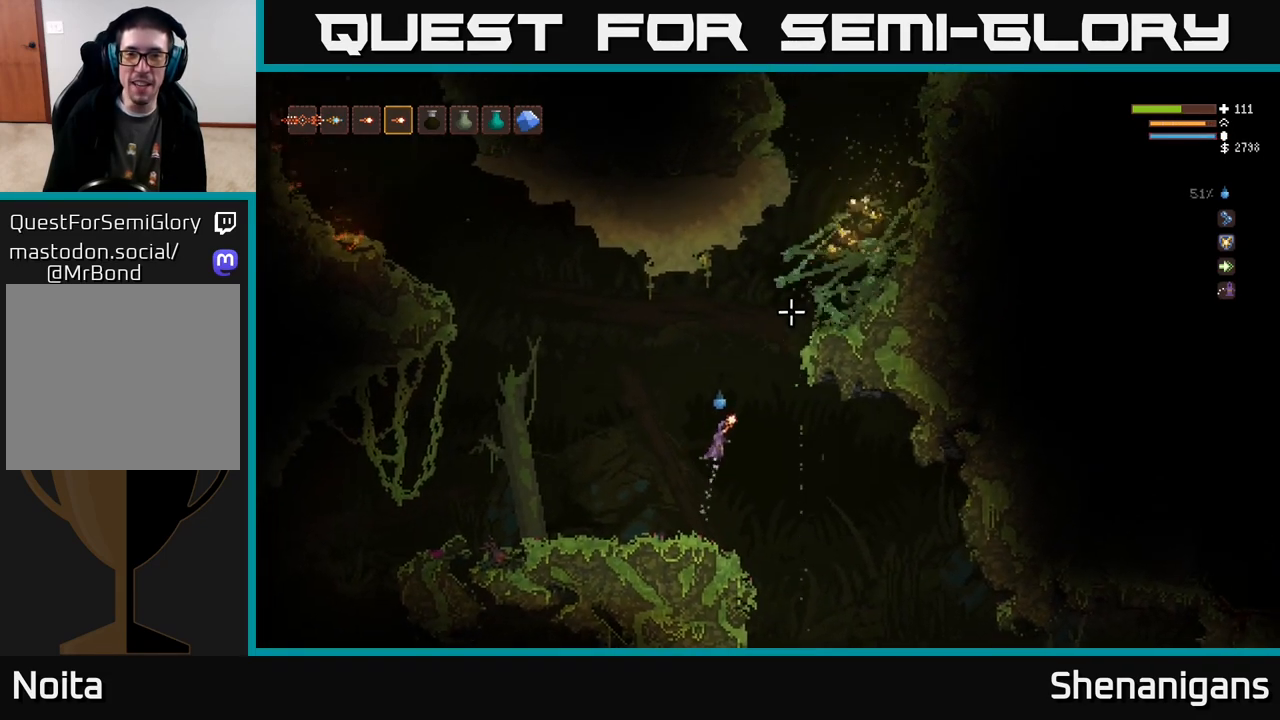
{"buttons": ["L2"], "left_stick": "right", "right_stick": "up-right", "events": [[50, "left_stick", "right"]]}
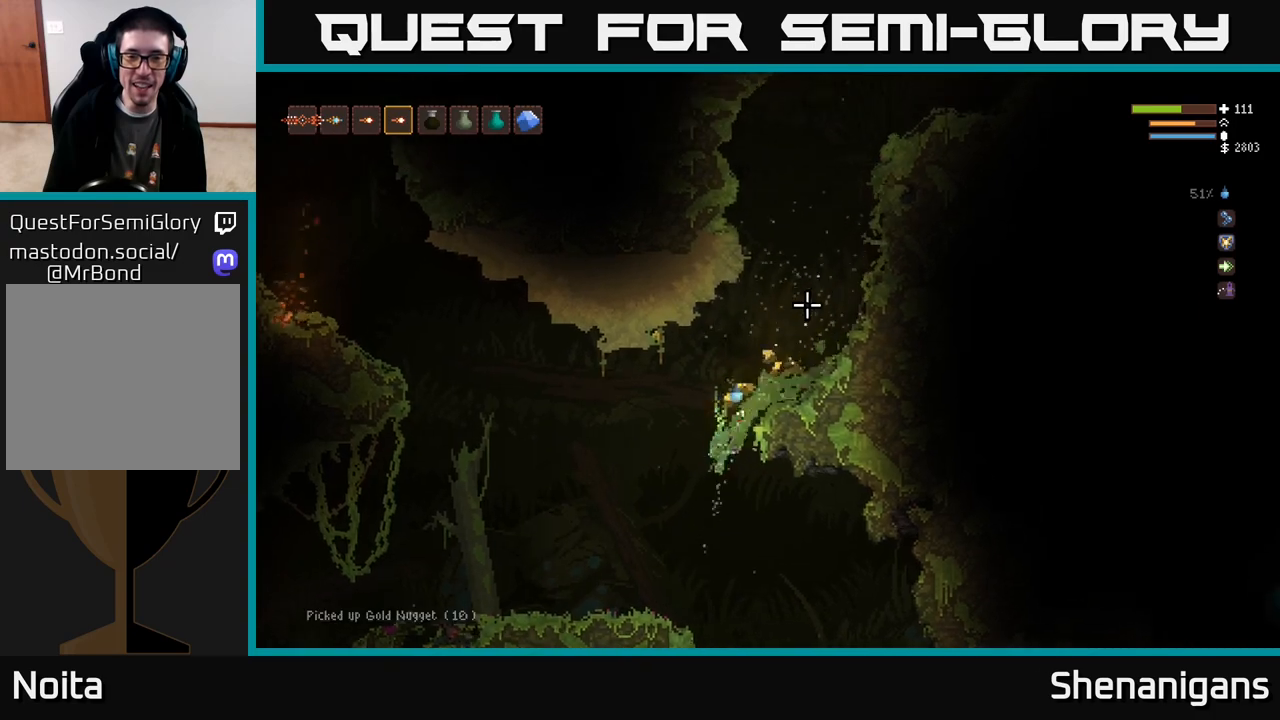
{"buttons": [], "left_stick": "left", "right_stick": "up-right", "events": [[50, "left_stick", "up-left"], [167, "L2", "up"], [217, "left_stick", "right"], [383, "left_stick", "left"]]}
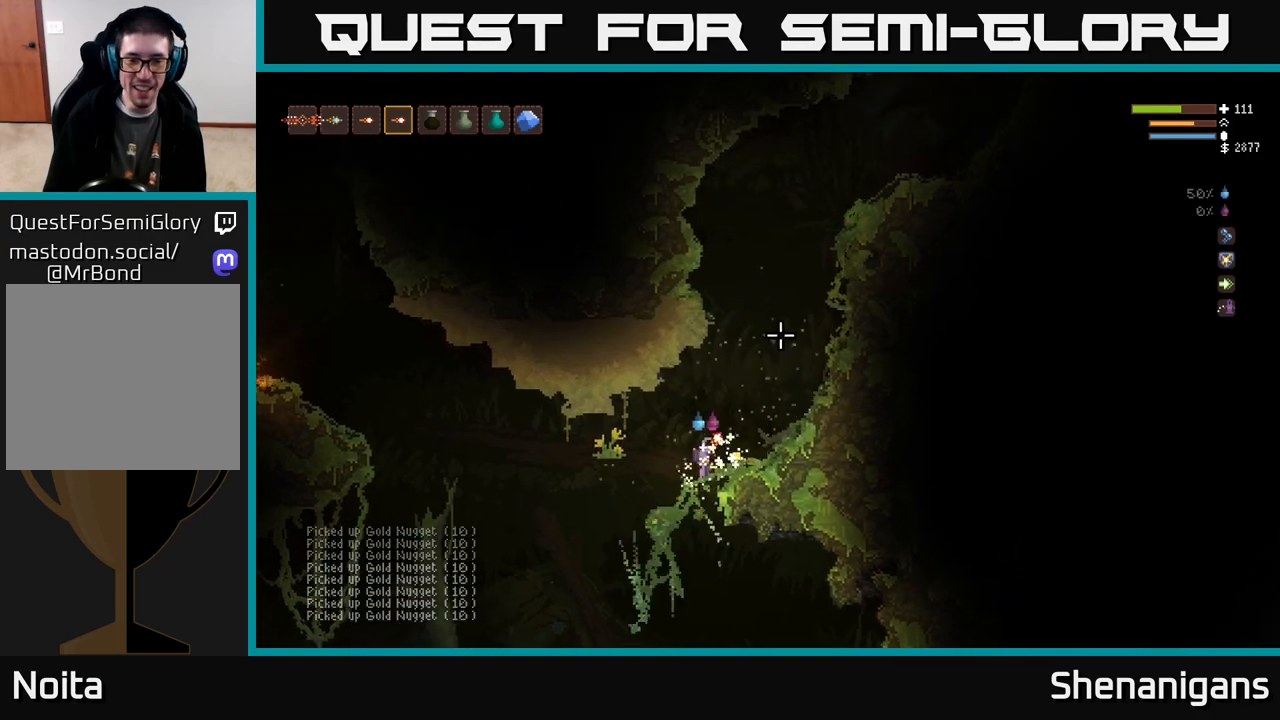
{"buttons": [], "left_stick": "right", "right_stick": "left", "events": [[17, "left_stick", "center"], [67, "left_stick", "right"], [100, "L2", "down"], [400, "right_stick", "left"], [450, "L2", "up"]]}
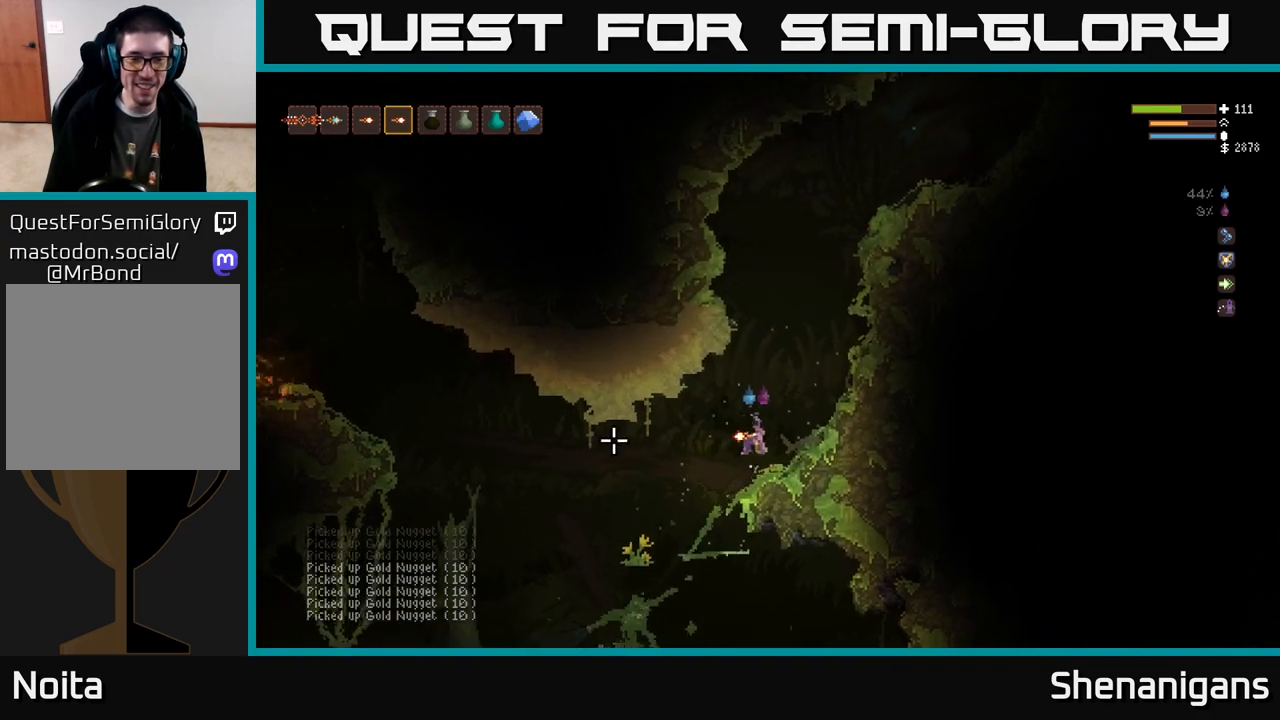
{"buttons": [], "left_stick": "center", "right_stick": "left", "events": [[117, "left_stick", "center"]]}
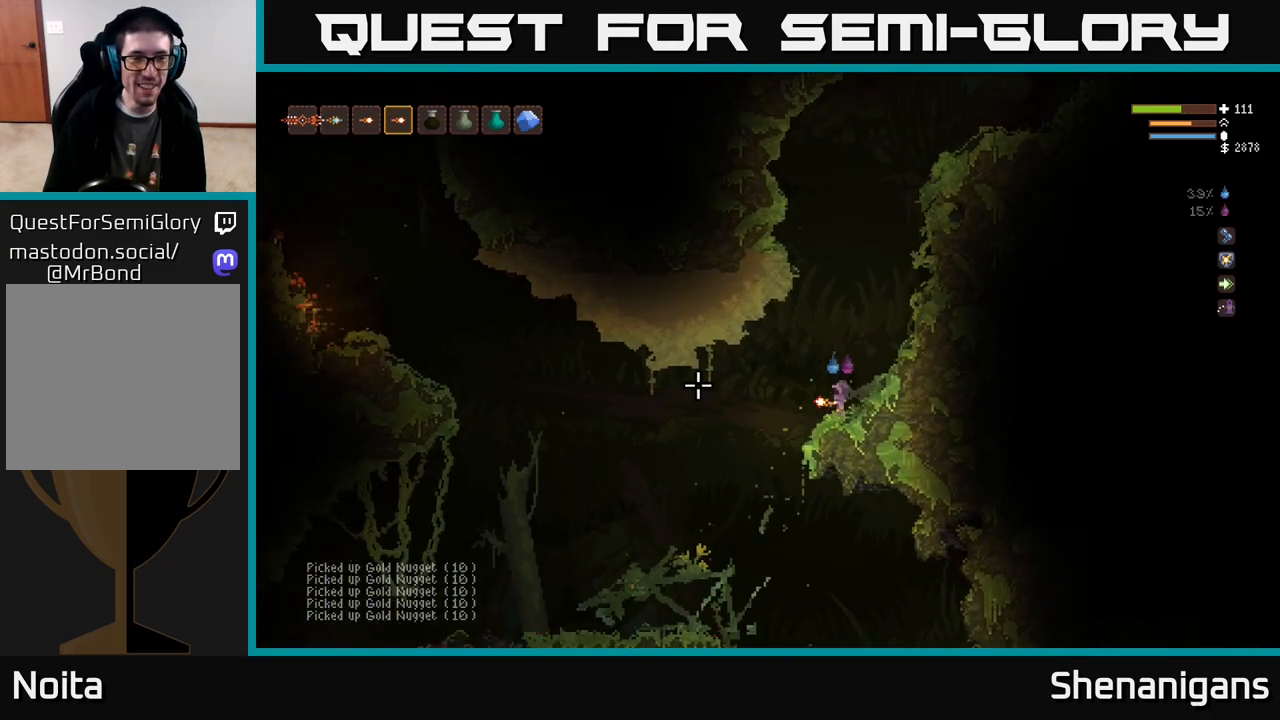
{"buttons": ["L2"], "left_stick": "right", "right_stick": "left", "events": [[100, "left_stick", "left"], [283, "L2", "down"], [383, "L2", "up"], [417, "left_stick", "right"], [483, "L2", "down"]]}
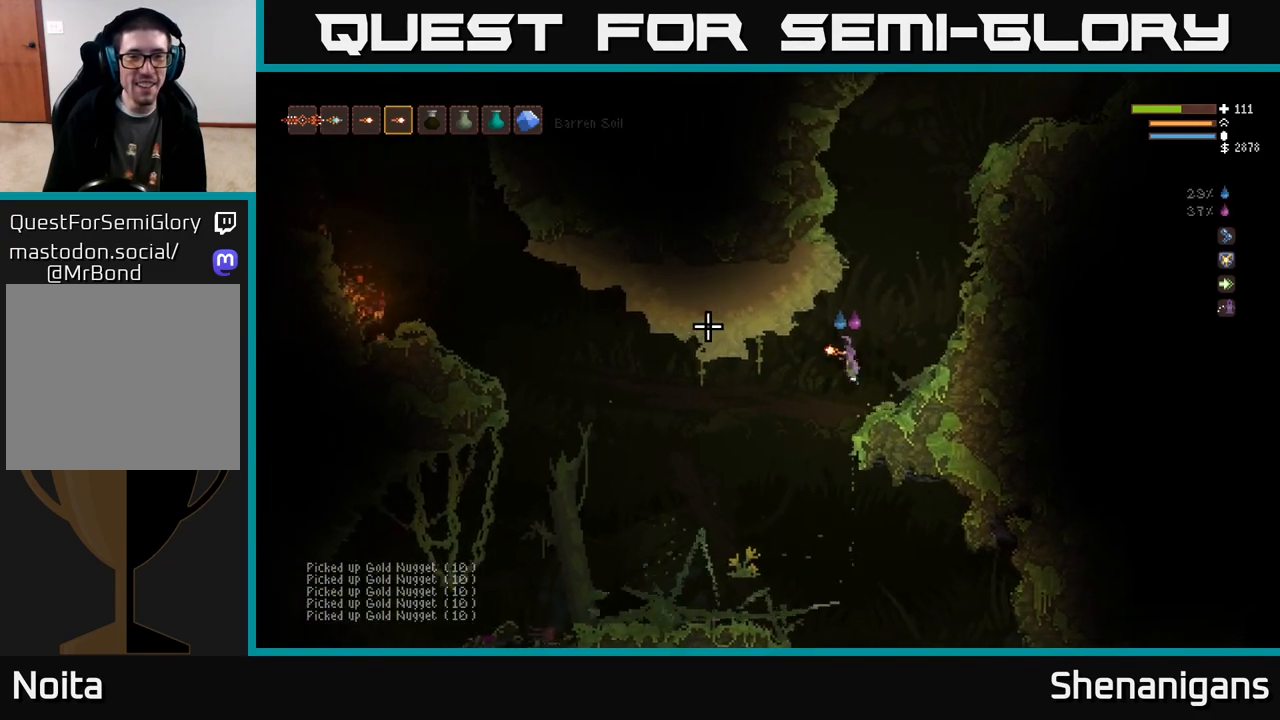
{"buttons": ["L2"], "left_stick": "center", "right_stick": "up-right", "events": [[200, "right_stick", "up"], [267, "right_stick", "up-right"], [367, "left_stick", "center"]]}
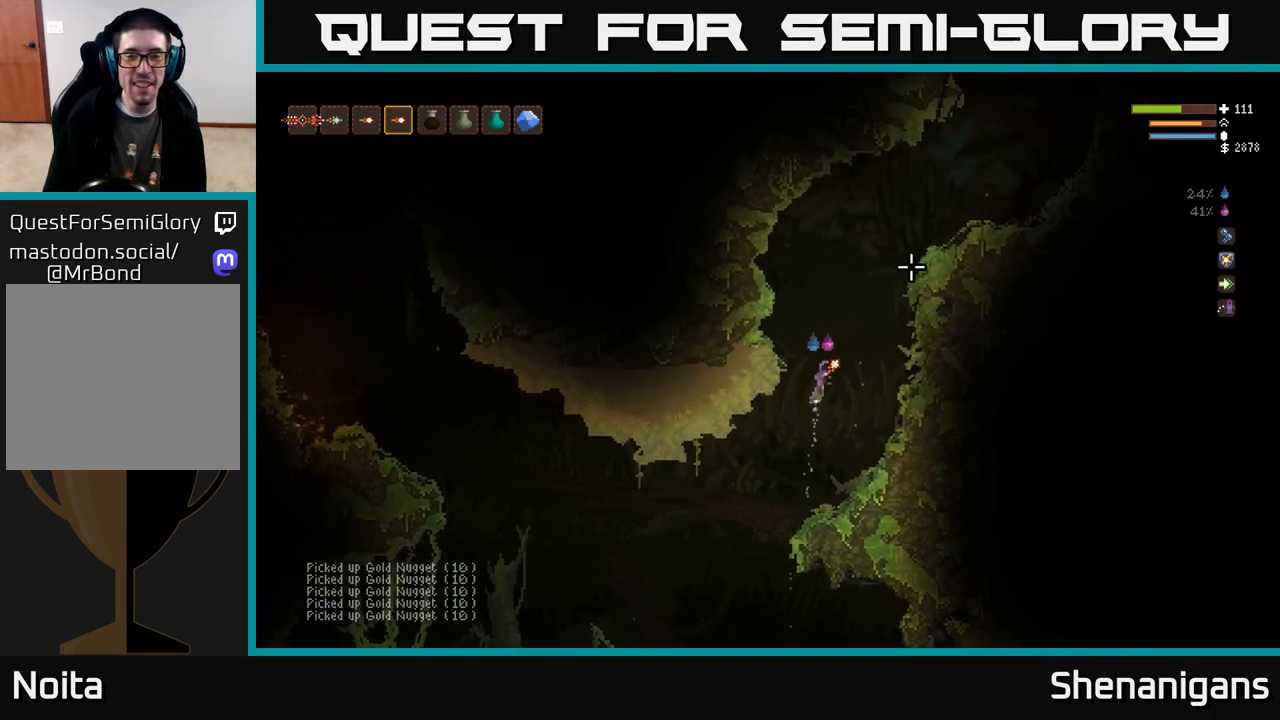
{"buttons": ["L2"], "left_stick": "right", "right_stick": "up-right", "events": [[83, "left_stick", "right"]]}
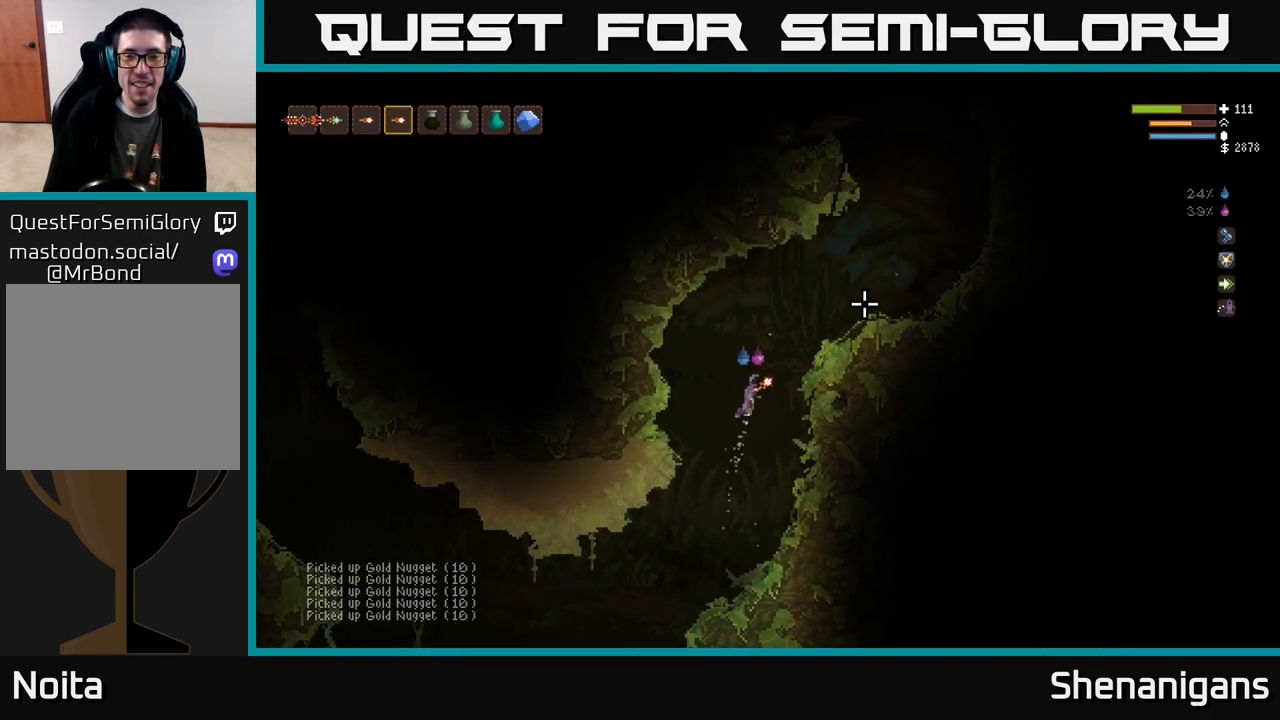
{"buttons": [], "left_stick": "right", "right_stick": "up-right", "events": [[300, "L2", "up"]]}
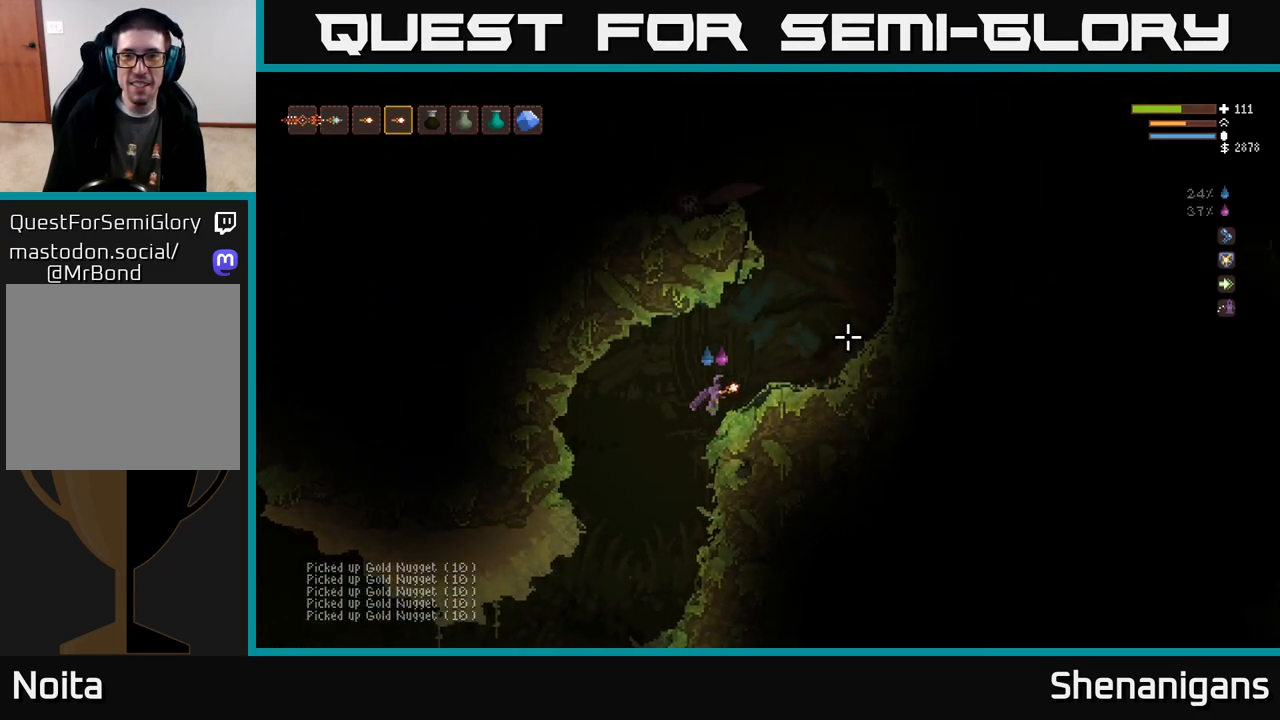
{"buttons": ["L2"], "left_stick": "right", "right_stick": "up-right", "events": [[200, "L2", "down"]]}
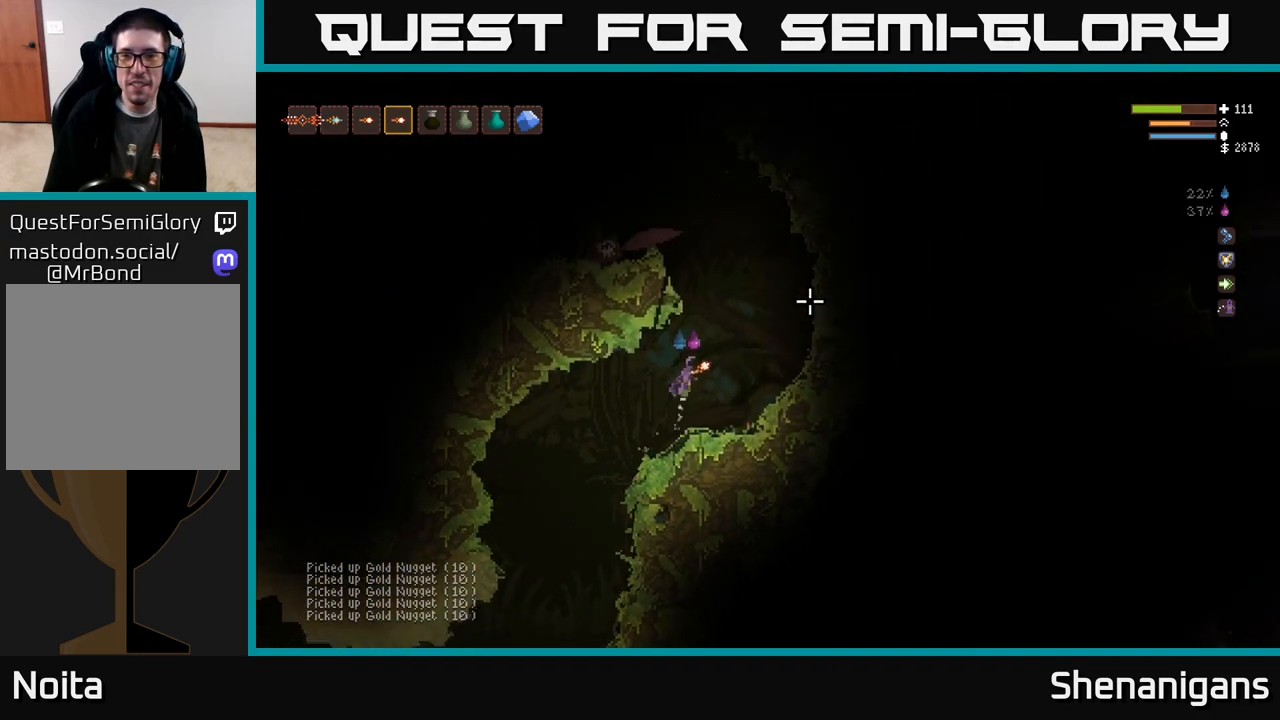
{"buttons": ["L2"], "left_stick": "left", "right_stick": "up-right", "events": [[83, "left_stick", "center"], [350, "left_stick", "left"]]}
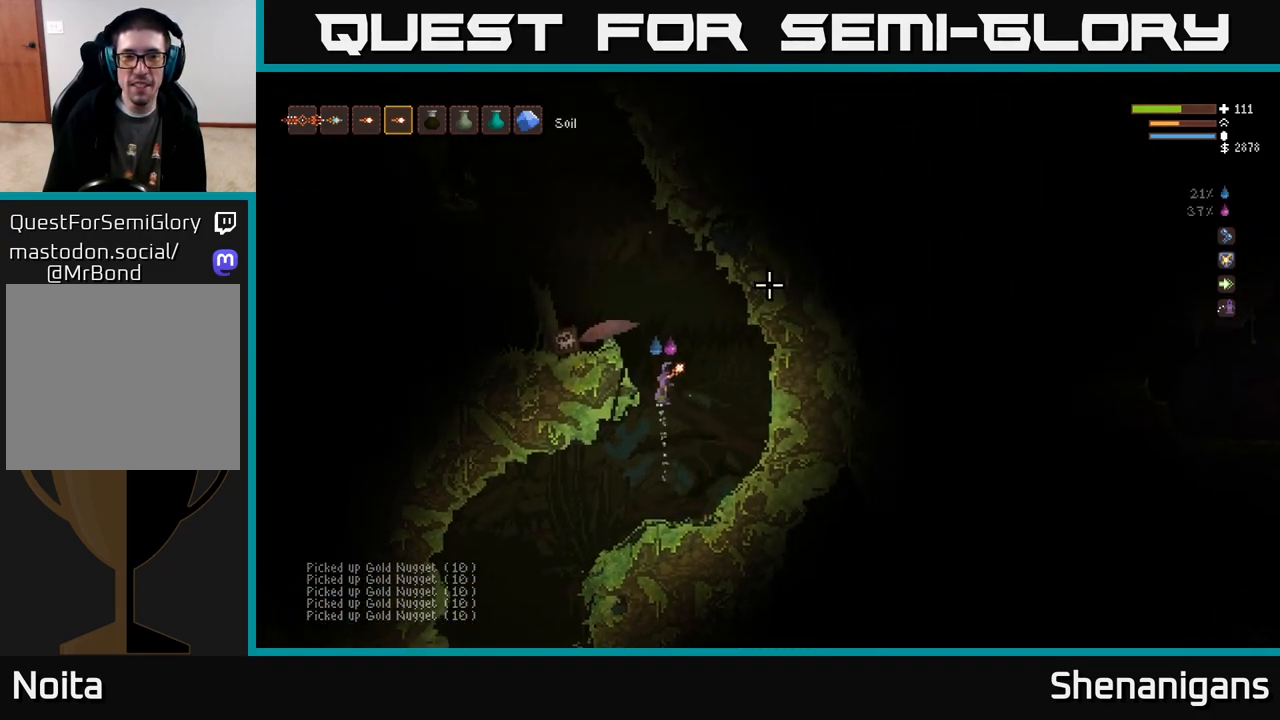
{"buttons": ["L2"], "left_stick": "right", "right_stick": "left", "events": [[33, "left_stick", "center"], [67, "L2", "up"], [150, "right_stick", "up-left"], [233, "left_stick", "right"], [233, "right_stick", "left"], [383, "L2", "down"]]}
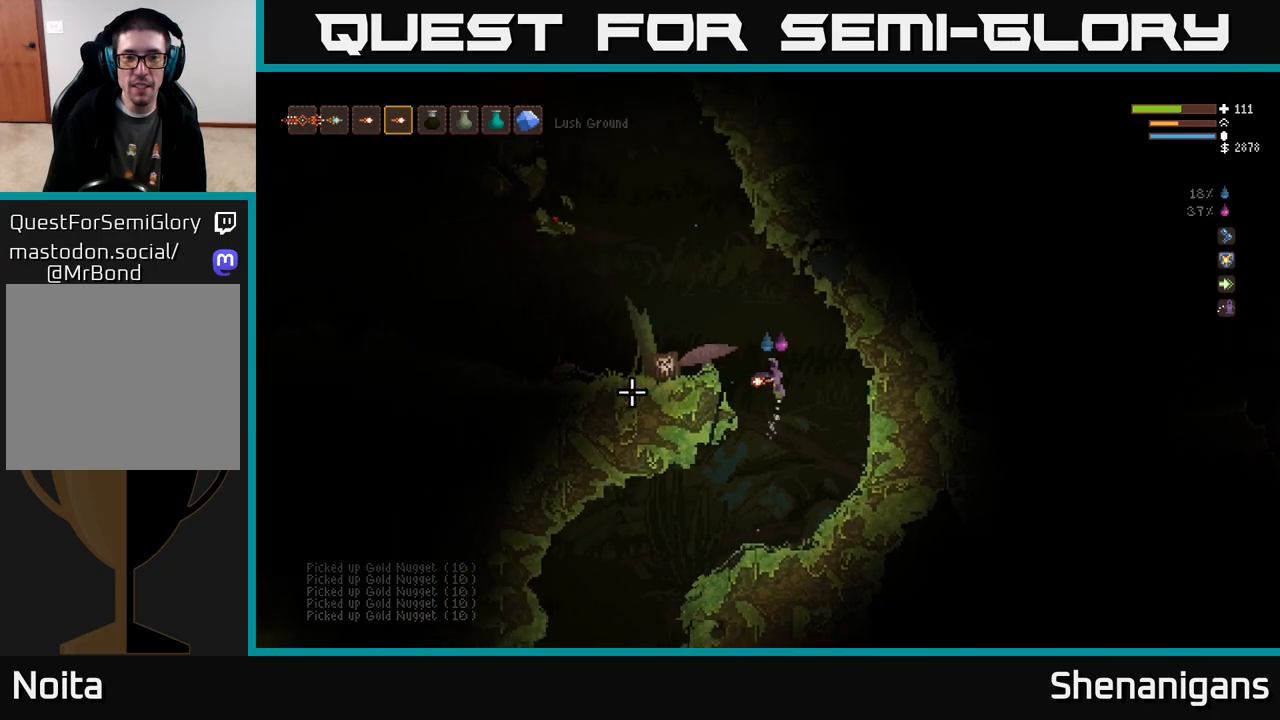
{"buttons": [], "left_stick": "center", "right_stick": "left", "events": [[33, "L2", "up"], [183, "R2", "down"], [250, "left_stick", "center"], [283, "R2", "up"]]}
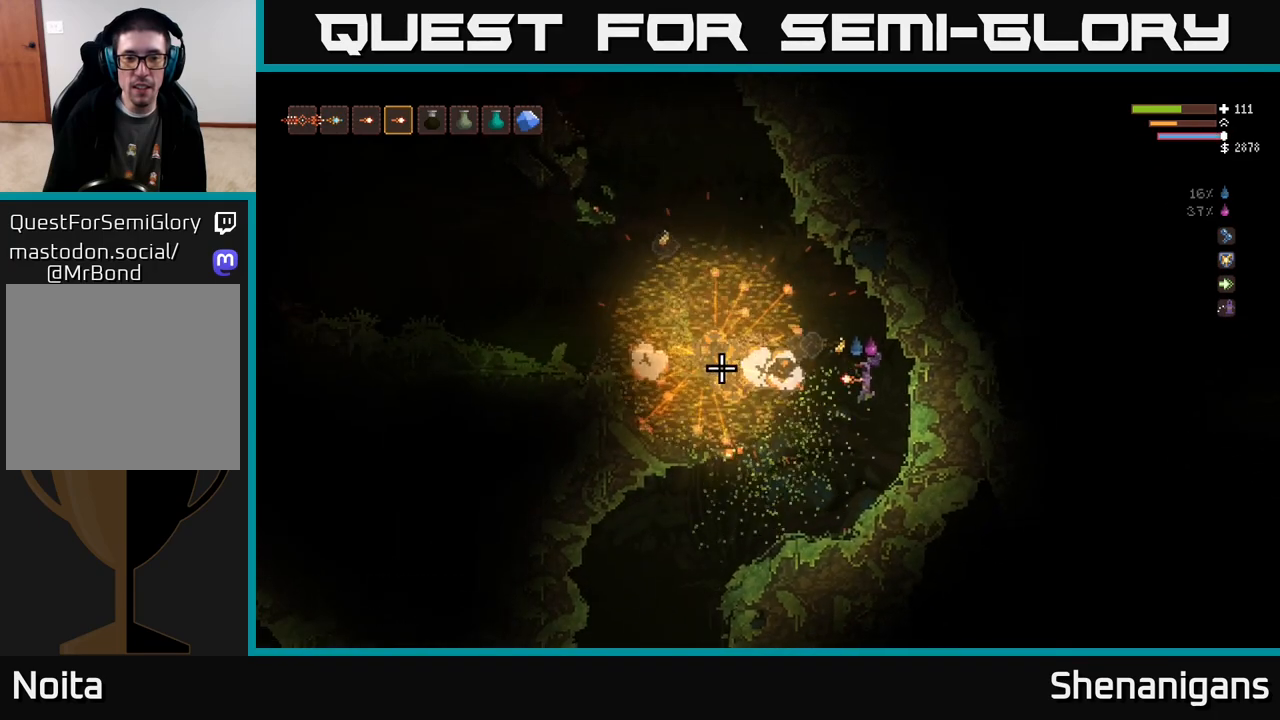
{"buttons": [], "left_stick": "center", "right_stick": "left", "events": []}
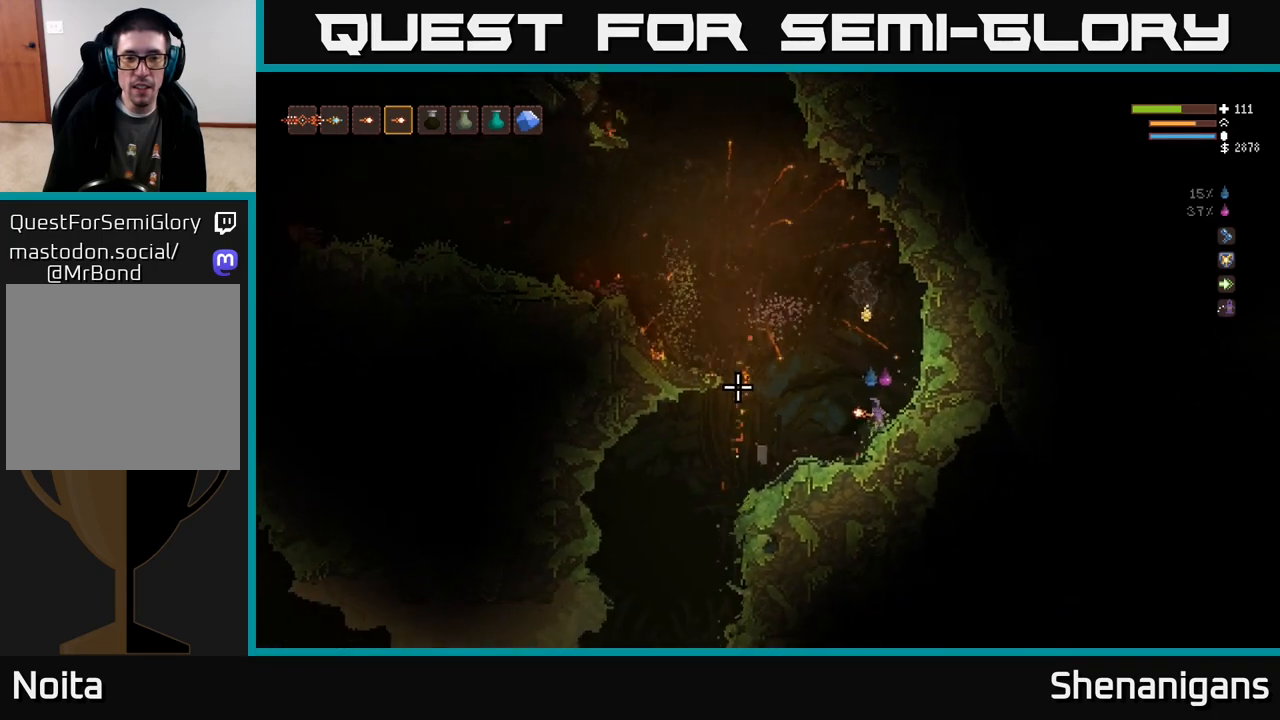
{"buttons": ["L2"], "left_stick": "left", "right_stick": "up-left", "events": [[133, "L2", "down"], [150, "left_stick", "left"], [267, "right_stick", "up-left"]]}
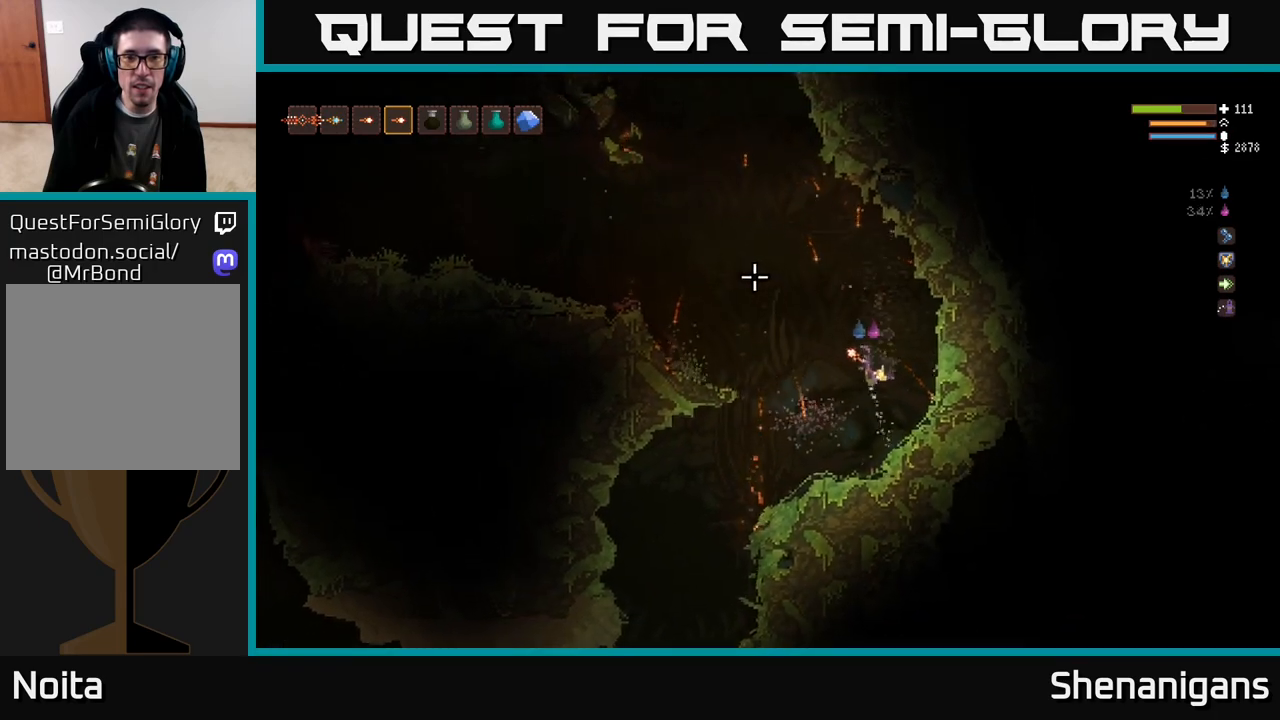
{"buttons": [], "left_stick": "left", "right_stick": "up-left", "events": [[400, "L2", "up"]]}
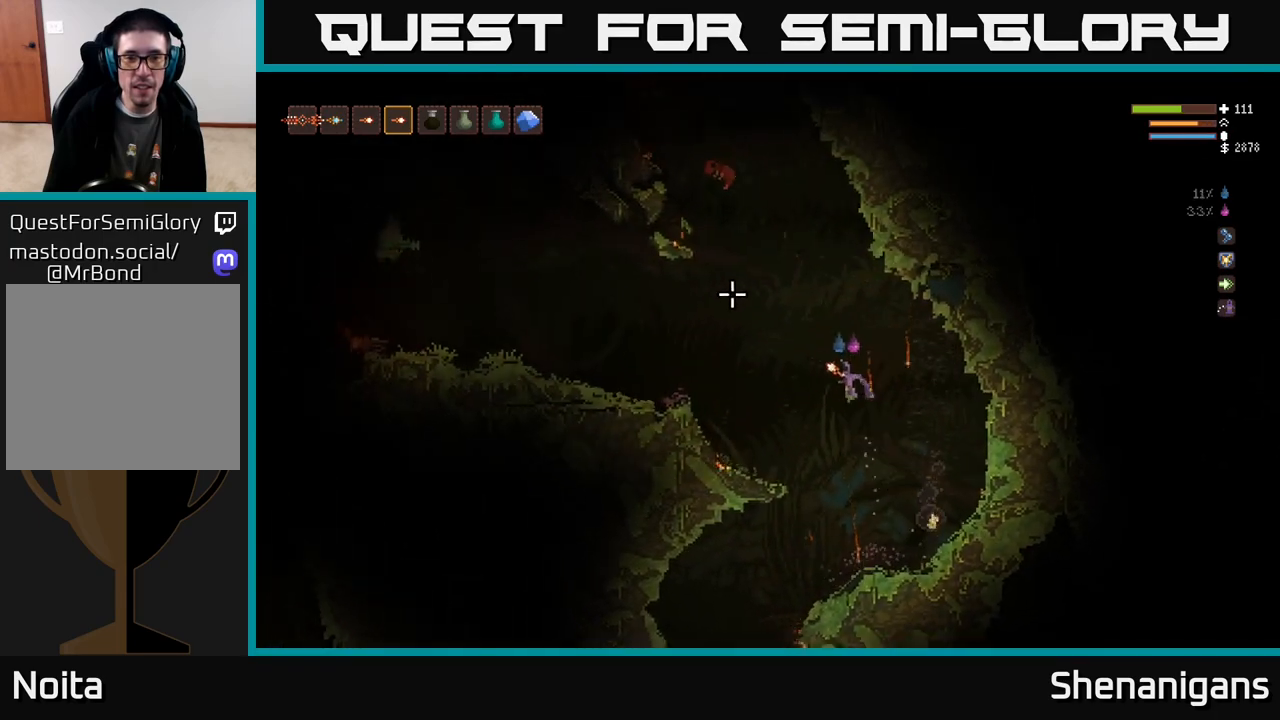
{"buttons": [], "left_stick": "right", "right_stick": "up-left", "events": [[167, "left_stick", "center"], [233, "R2", "down"], [267, "left_stick", "right"], [317, "R2", "up"]]}
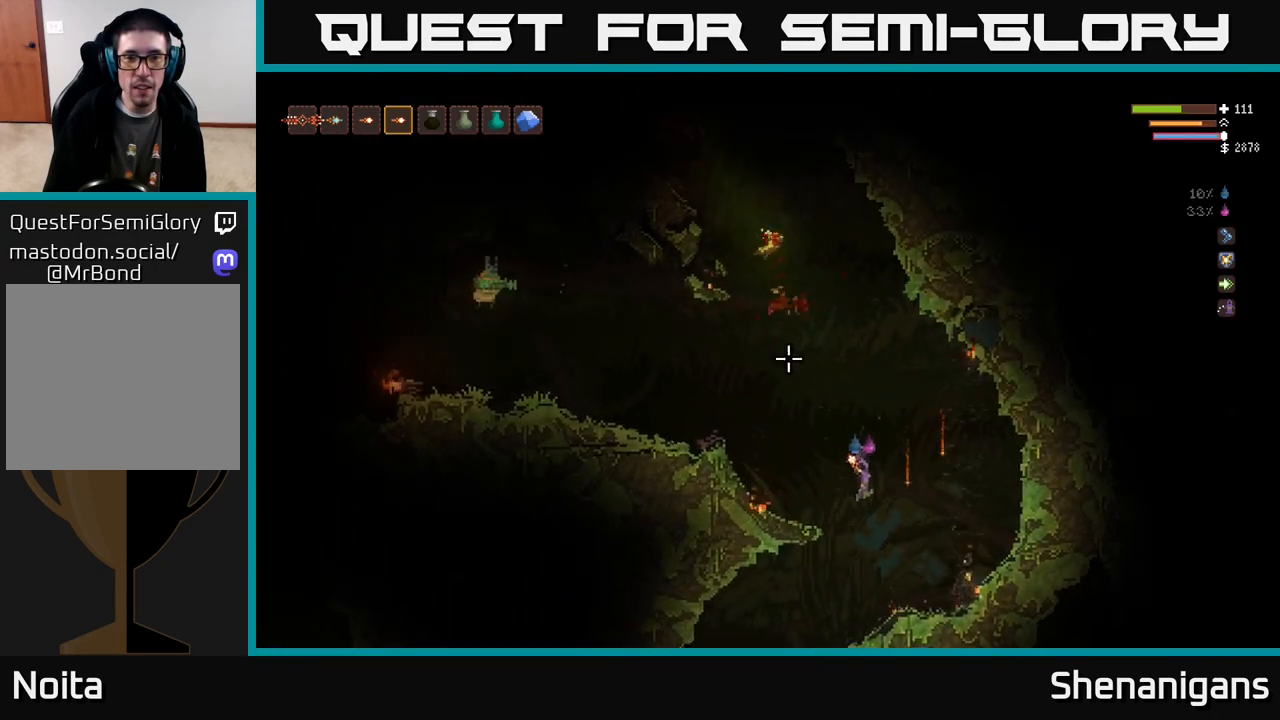
{"buttons": ["L2"], "left_stick": "left", "right_stick": "up-left", "events": [[250, "L2", "down"], [267, "left_stick", "center"], [317, "left_stick", "left"]]}
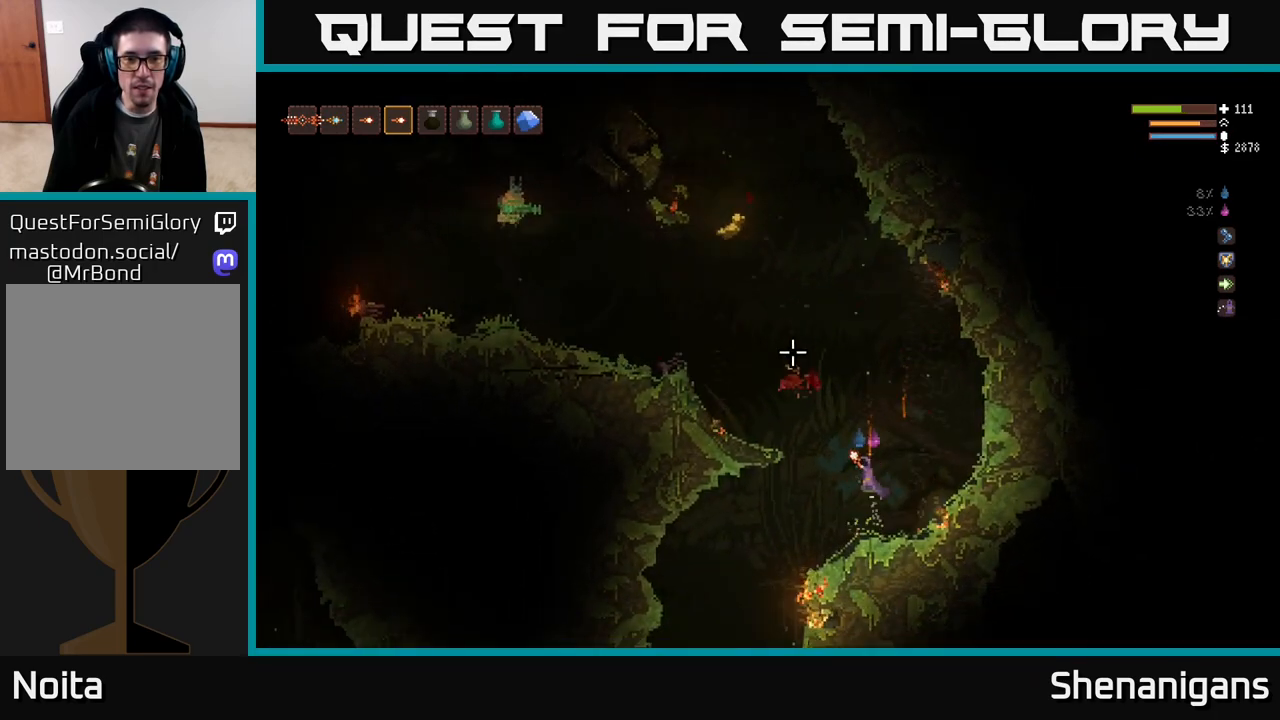
{"buttons": ["L2"], "left_stick": "left", "right_stick": "up-left", "events": [[333, "R2", "down"], [400, "R2", "up"]]}
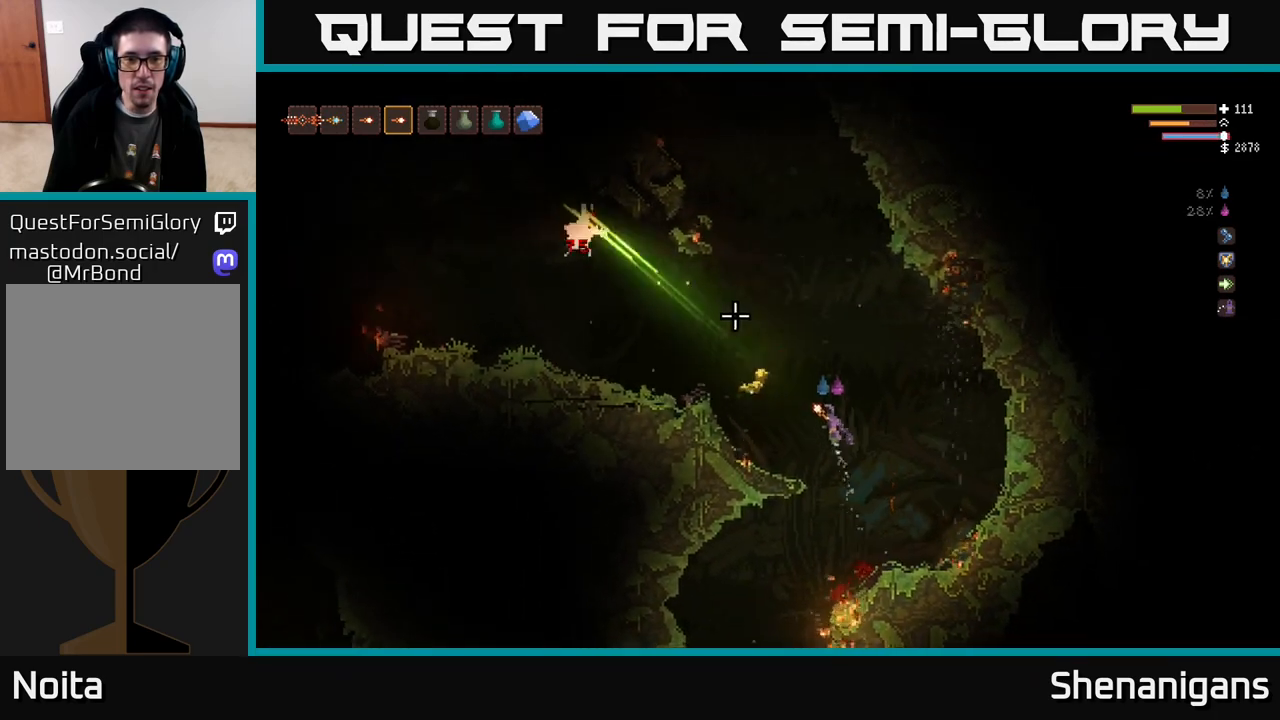
{"buttons": [], "left_stick": "left", "right_stick": "up-left", "events": [[17, "L2", "up"], [150, "R2", "down"], [233, "R2", "up"], [350, "left_stick", "center"], [450, "left_stick", "left"]]}
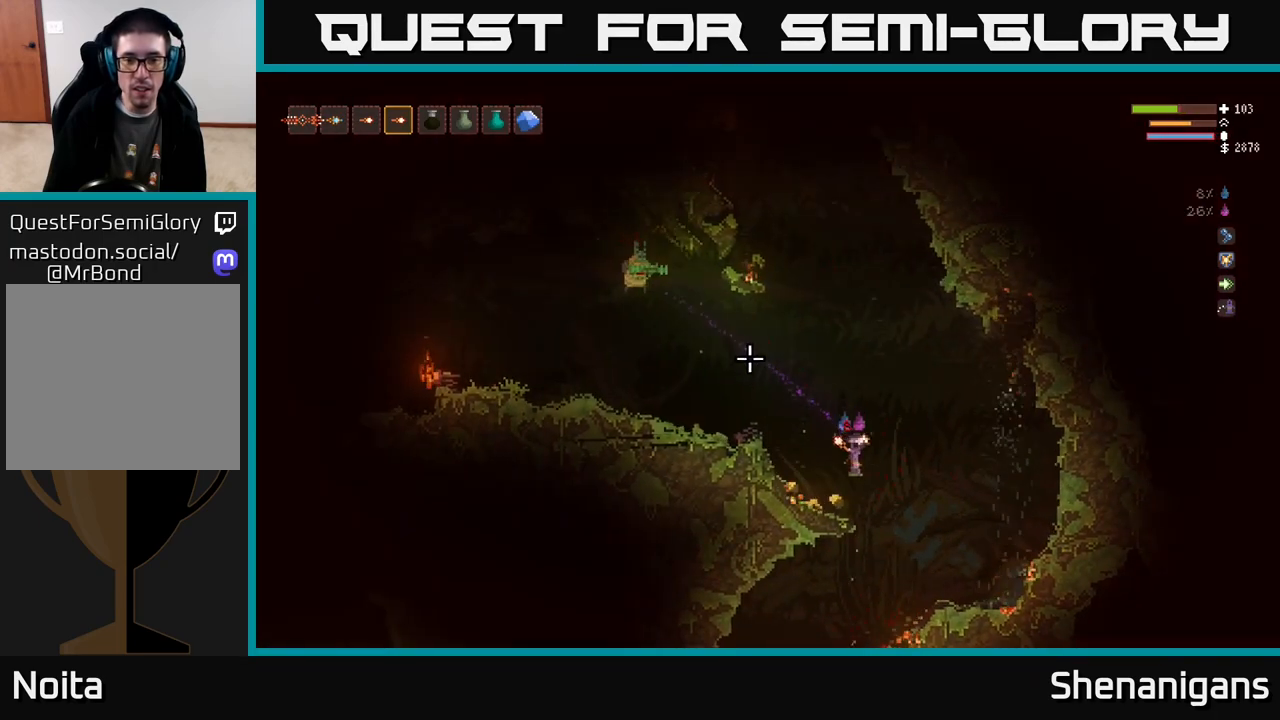
{"buttons": ["L2"], "left_stick": "right", "right_stick": "up-left", "events": [[83, "R2", "down"], [150, "R2", "up"], [367, "L2", "down"], [383, "left_stick", "center"], [450, "left_stick", "right"]]}
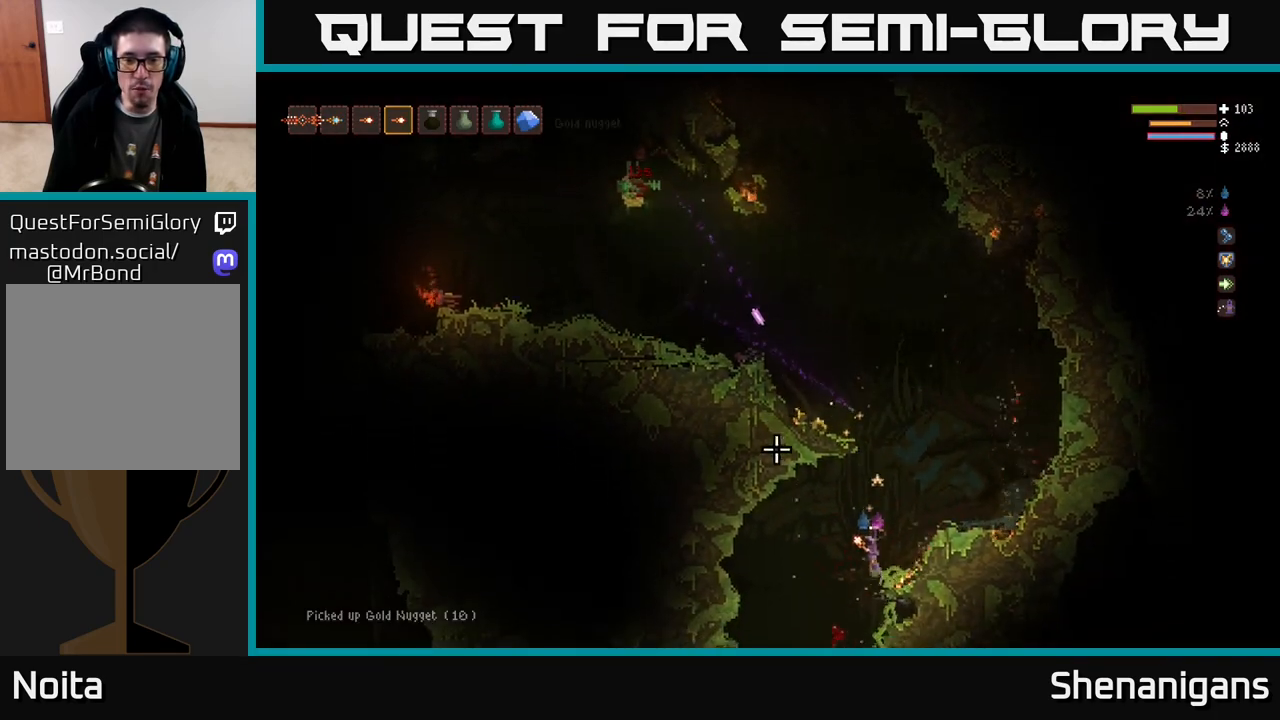
{"buttons": [], "left_stick": "left", "right_stick": "up-left", "events": [[150, "left_stick", "left"], [200, "L2", "up"]]}
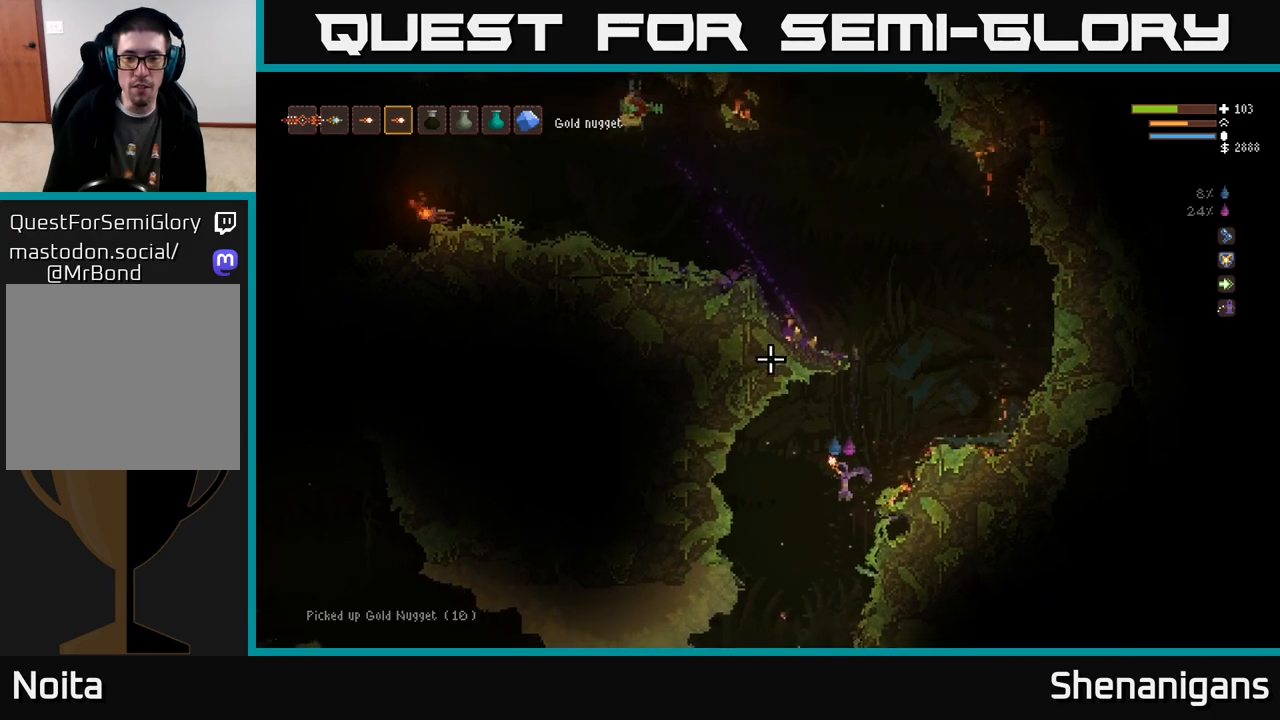
{"buttons": [], "left_stick": "right", "right_stick": "up", "events": [[33, "right_stick", "up"], [83, "L2", "down"], [167, "left_stick", "center"], [217, "left_stick", "right"], [383, "L2", "up"]]}
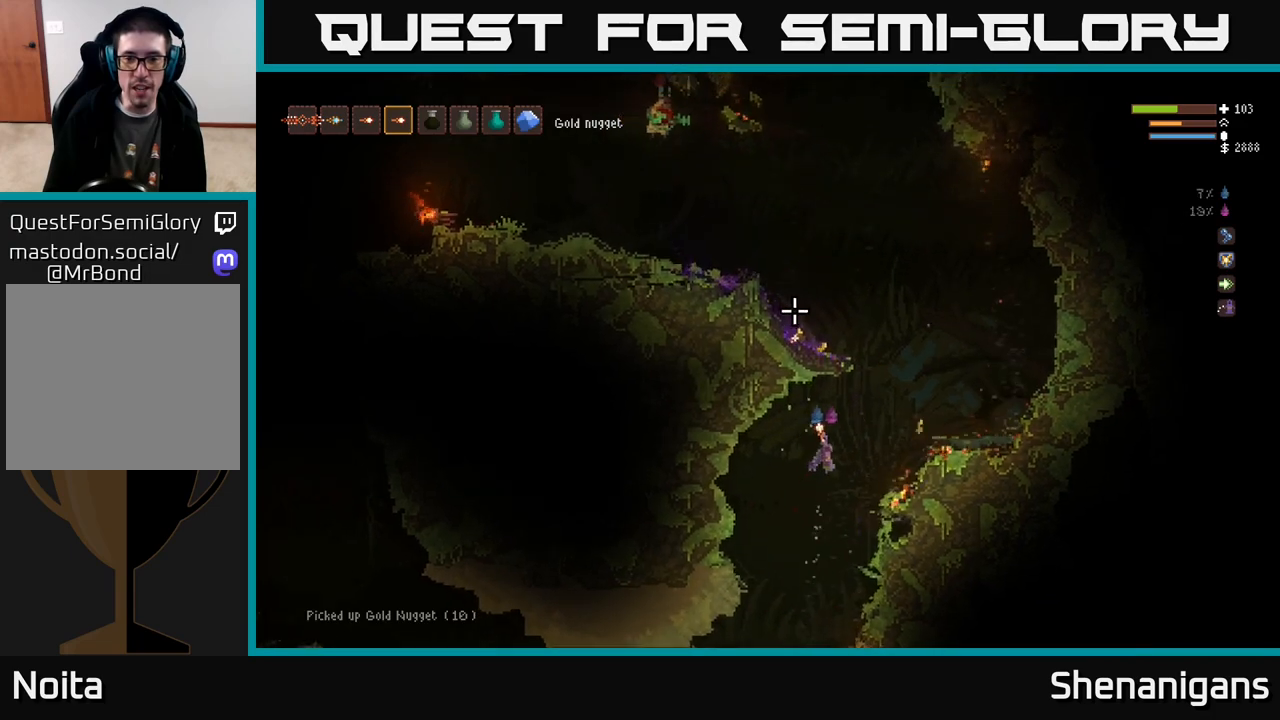
{"buttons": ["L2", "R2"], "left_stick": "right", "right_stick": "up-left", "events": [[67, "L2", "down"], [133, "right_stick", "up-left"], [417, "R2", "down"]]}
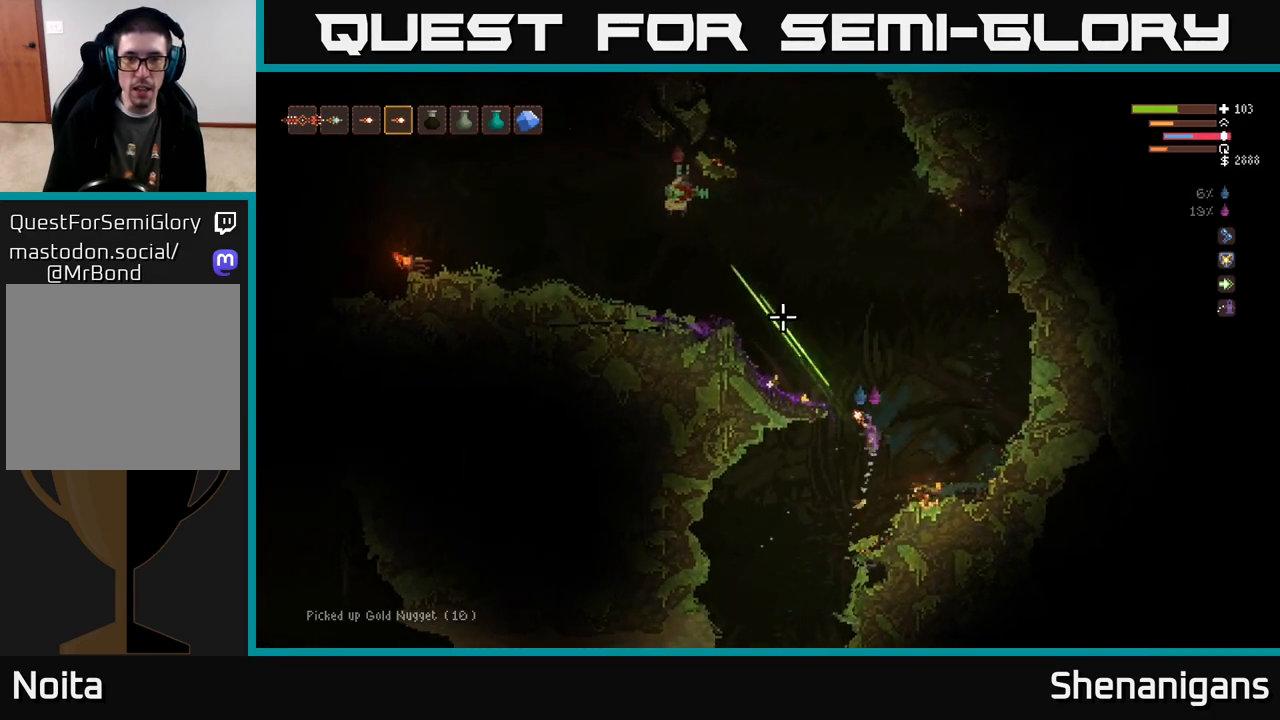
{"buttons": ["L2"], "left_stick": "left", "right_stick": "up-left", "events": [[17, "R2", "up"], [83, "L2", "up"], [267, "L2", "down"], [367, "left_stick", "left"]]}
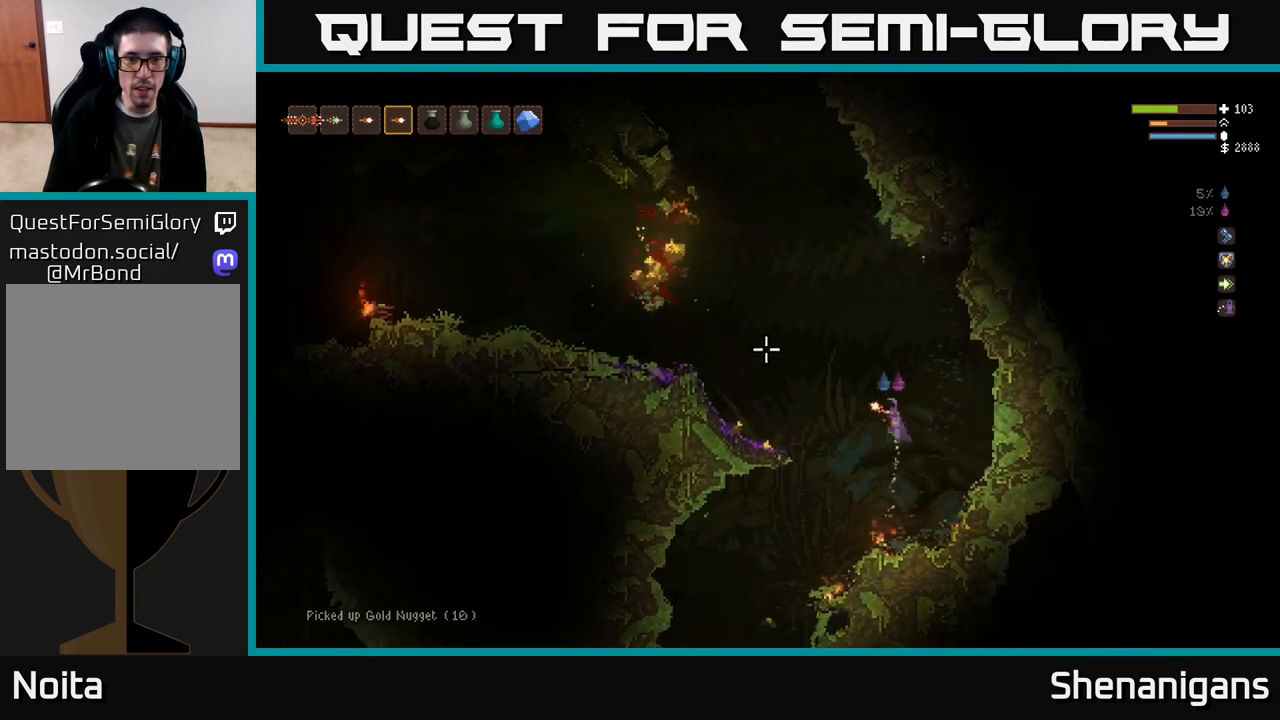
{"buttons": [], "left_stick": "left", "right_stick": "up-left", "events": [[183, "L2", "up"]]}
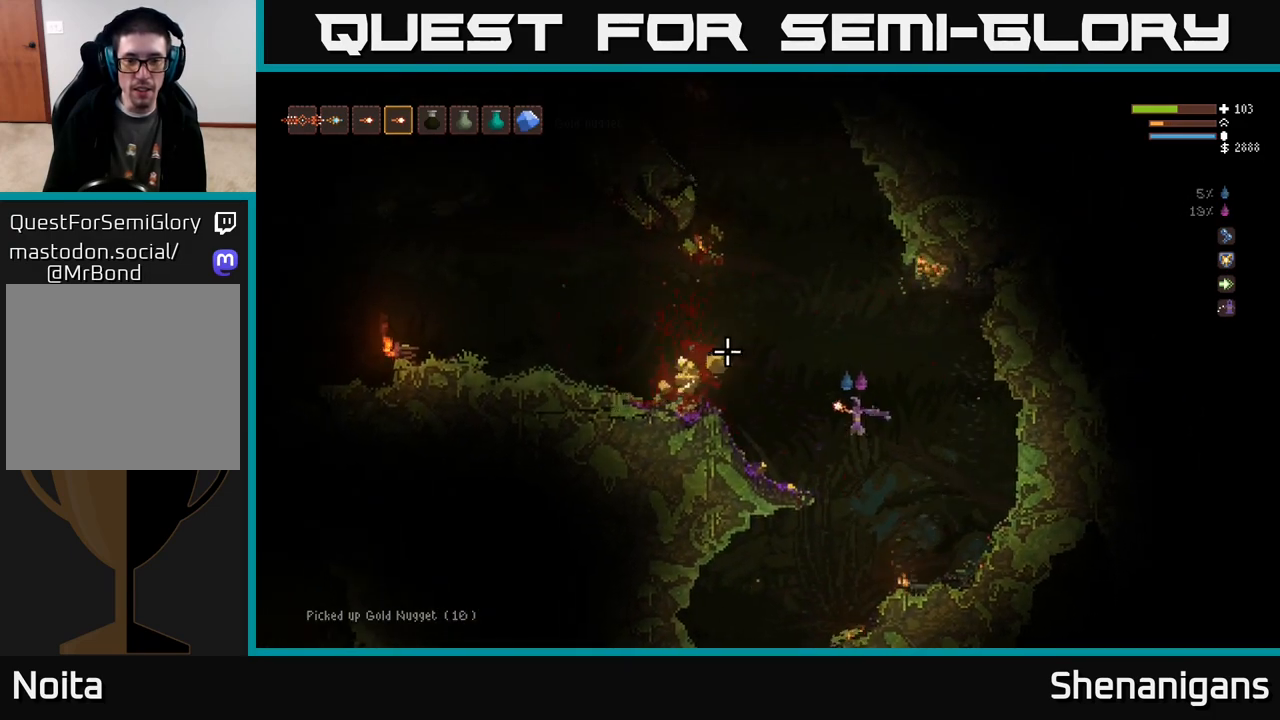
{"buttons": ["L2"], "left_stick": "right", "right_stick": "up-left", "events": [[250, "L2", "down"], [450, "left_stick", "center"], [500, "left_stick", "right"]]}